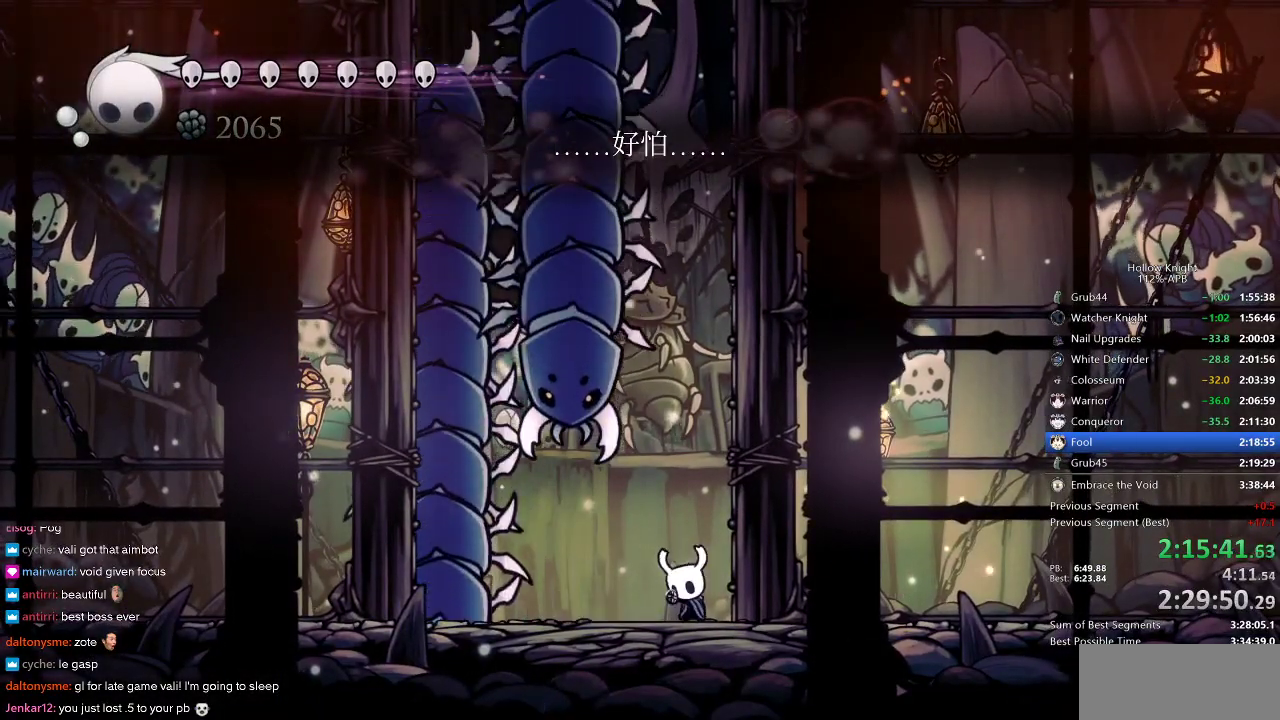
Gameplay with keyboard; each line is a JSON object with the keys held at the frame after it. "events" lists presses ("down") and releases ("up") of "cdash", "dash", "dnail", "down", "heal", "inv", "jump", "left", "nail", "right", "spell" and "up" between this image and that frame as [ms after this image, input, new state], when the widget could be followed in between. No other keys are recorded. Mouse input is not recorded. Key names are as the overlay labels them; some are game actions (e.g. jump) rather than physical keys.
{"keys": ["dnail"], "events": []}
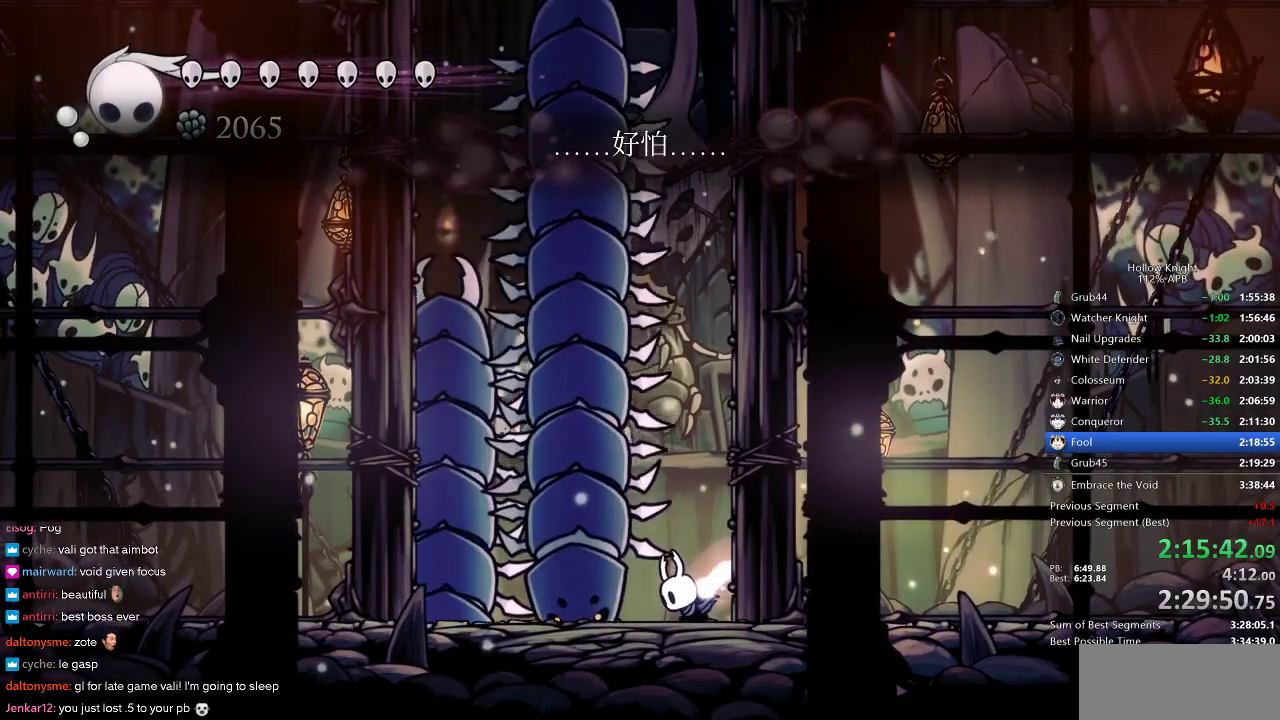
{"keys": [], "events": [[233, "dnail", "up"]]}
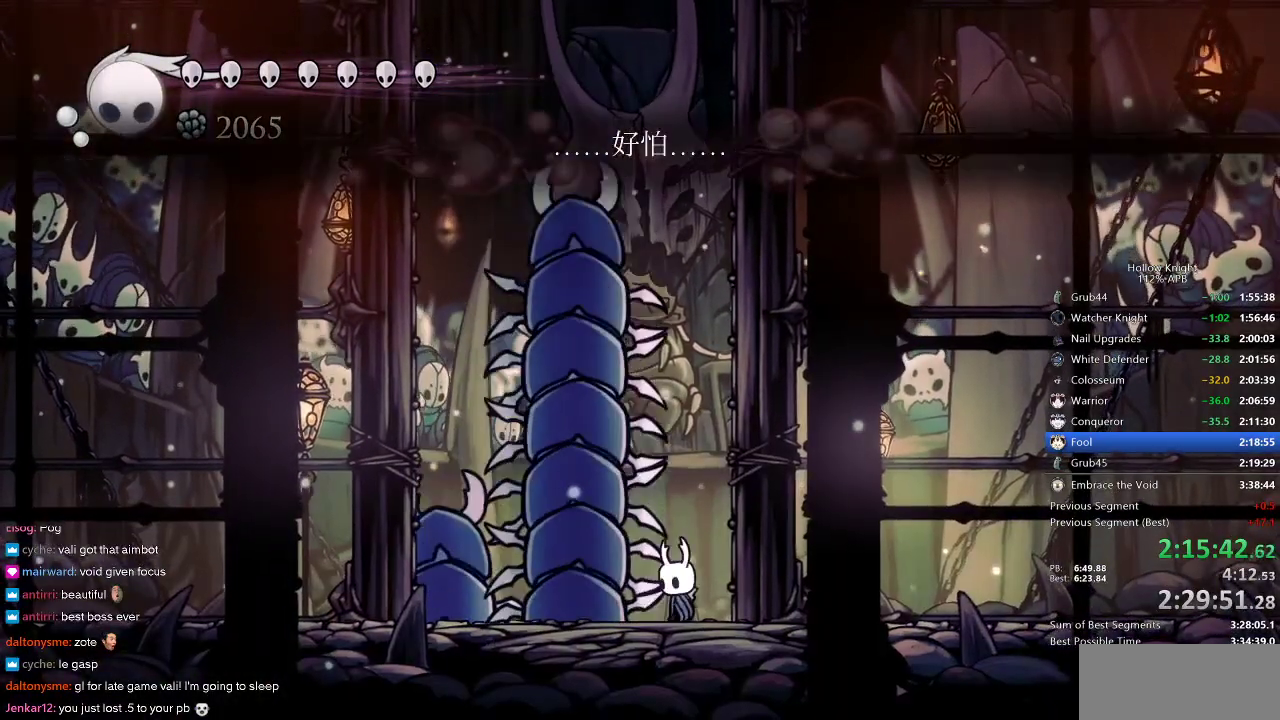
{"keys": [], "events": []}
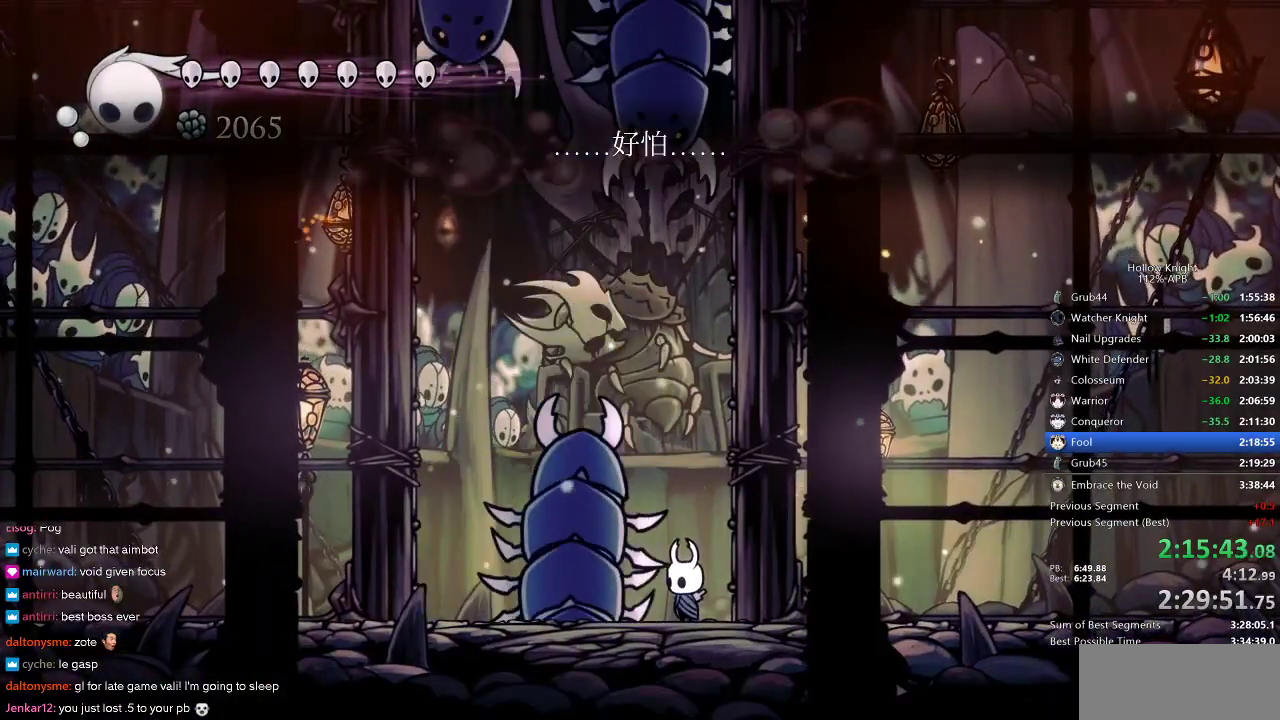
{"keys": ["left"], "events": [[500, "left", "down"]]}
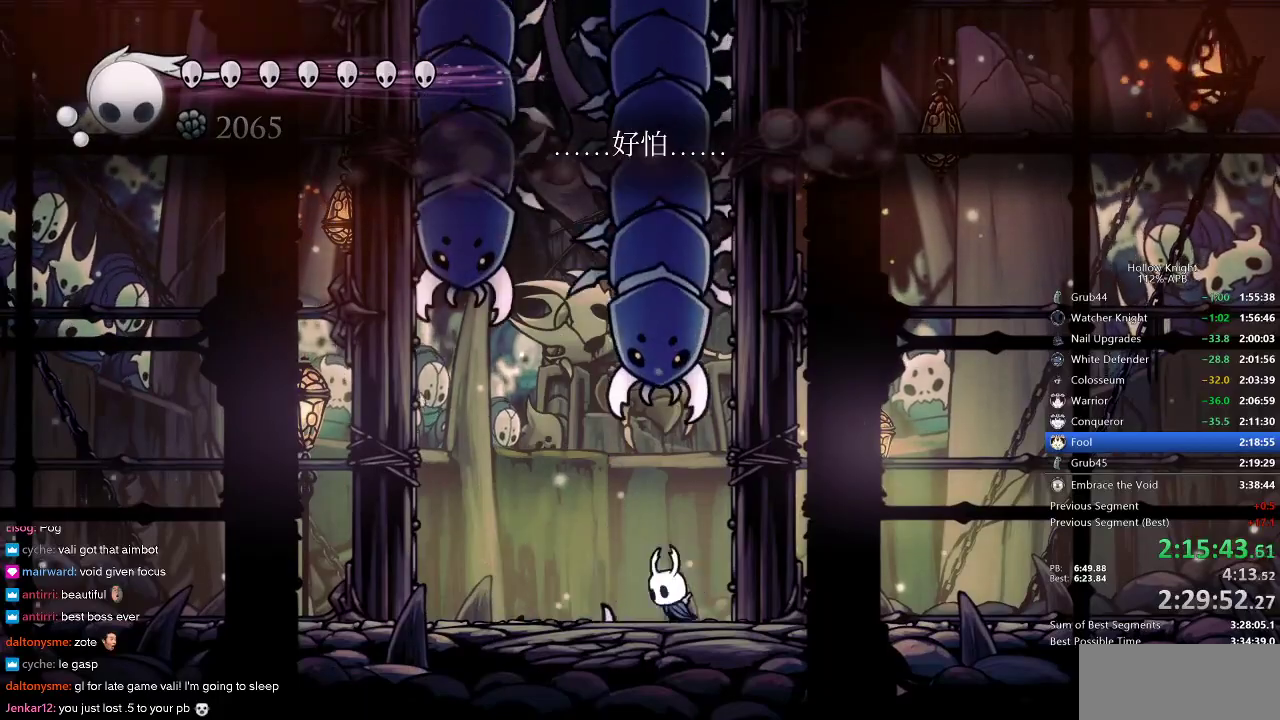
{"keys": ["up"], "events": [[300, "left", "up"], [383, "up", "down"]]}
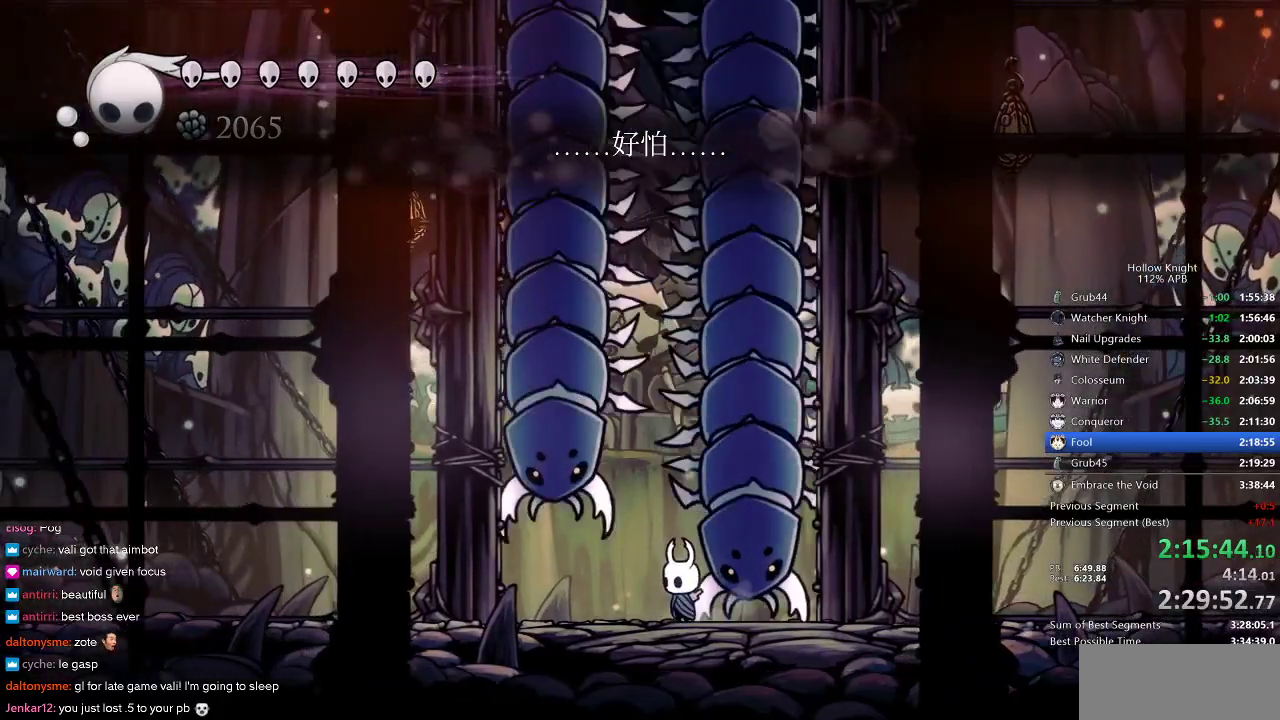
{"keys": ["up"], "events": [[117, "left", "down"], [217, "left", "up"]]}
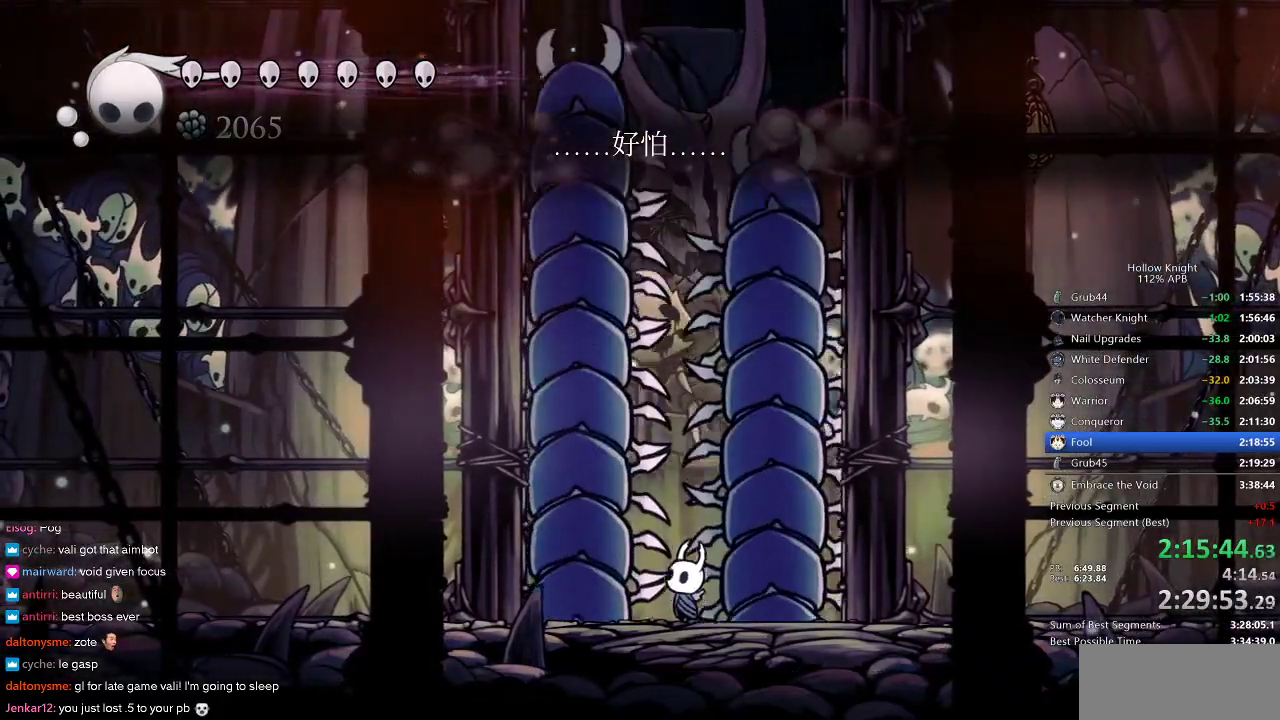
{"keys": [], "events": [[67, "nail", "down"], [150, "nail", "up"], [450, "up", "up"]]}
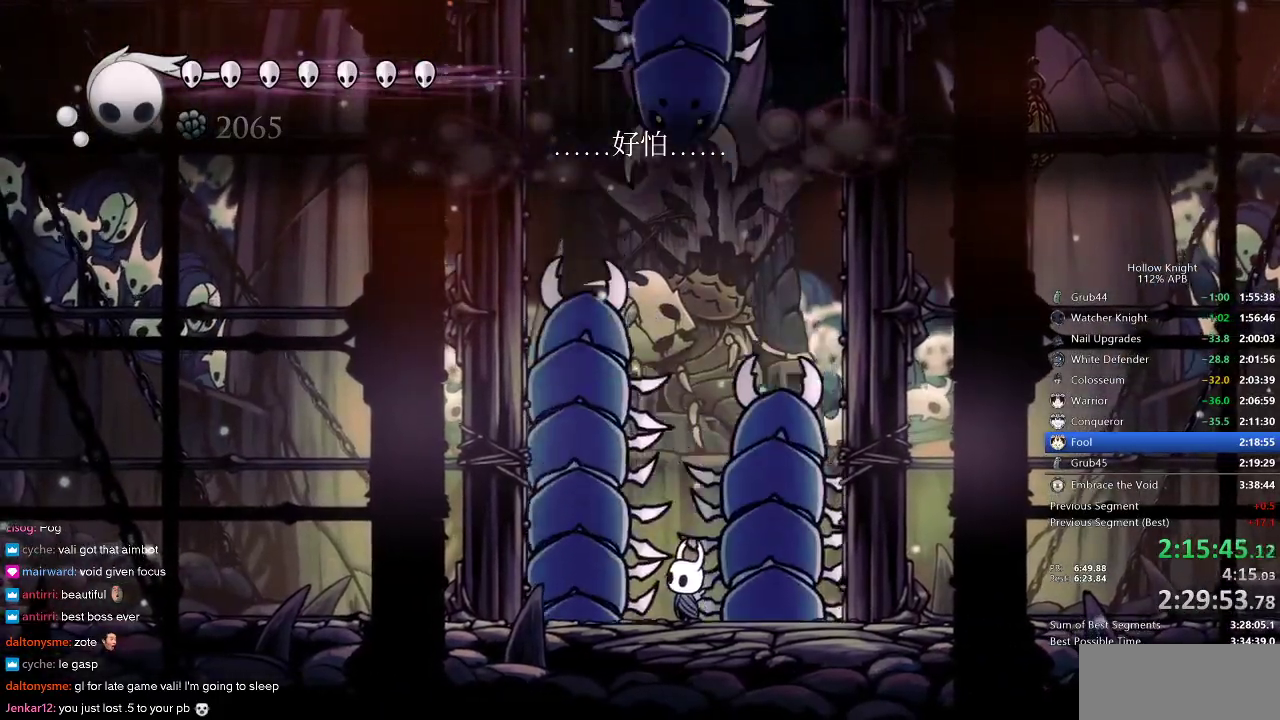
{"keys": [], "events": []}
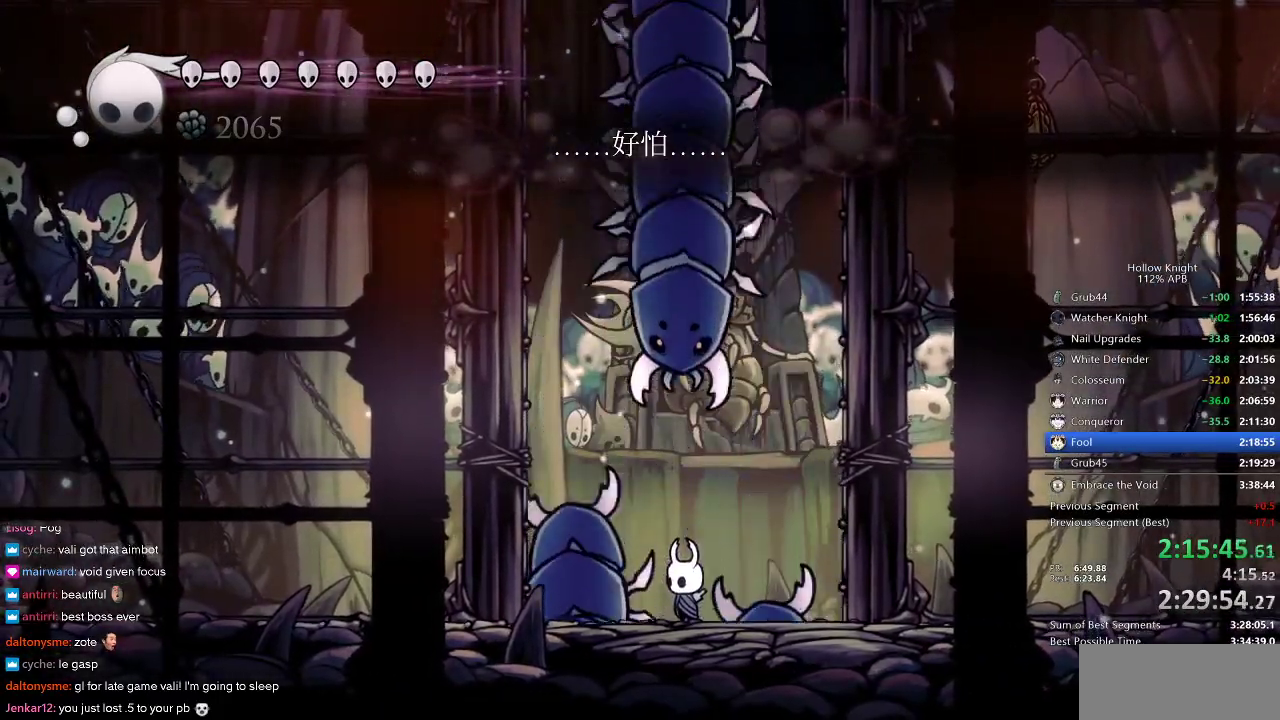
{"keys": ["left"], "events": [[83, "right", "down"], [450, "right", "up"], [500, "left", "down"]]}
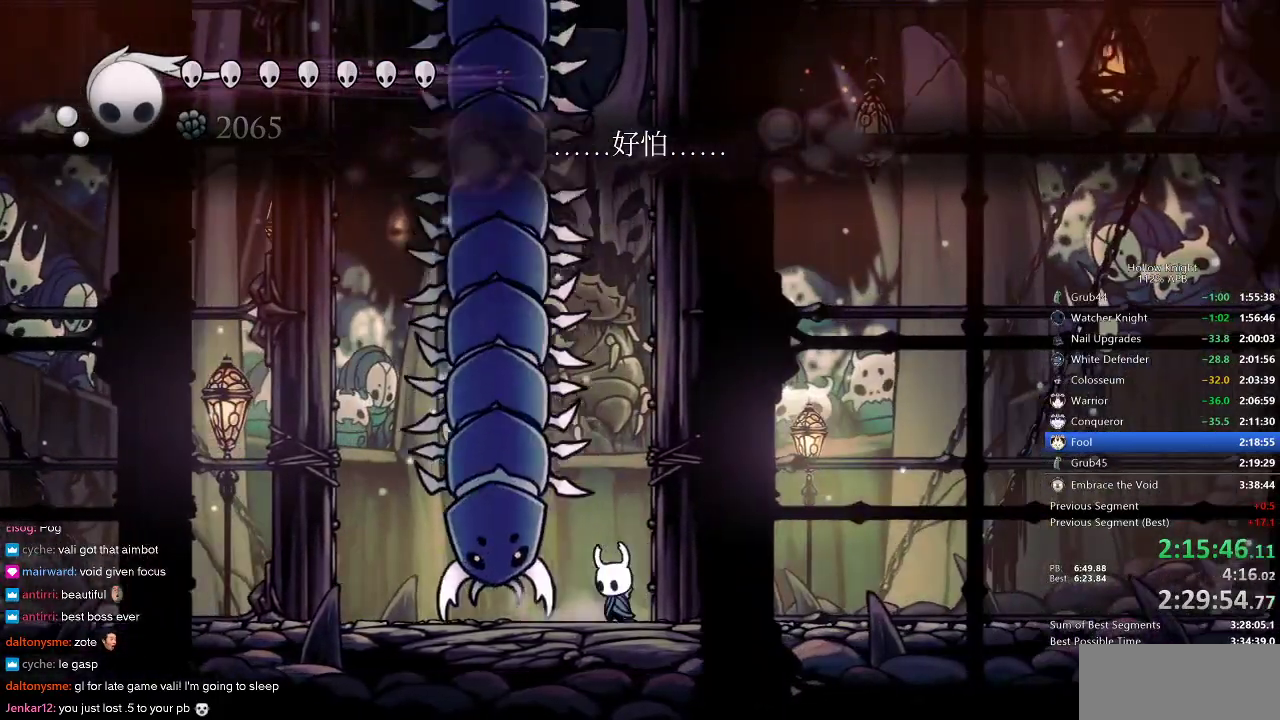
{"keys": [], "events": [[50, "left", "up"]]}
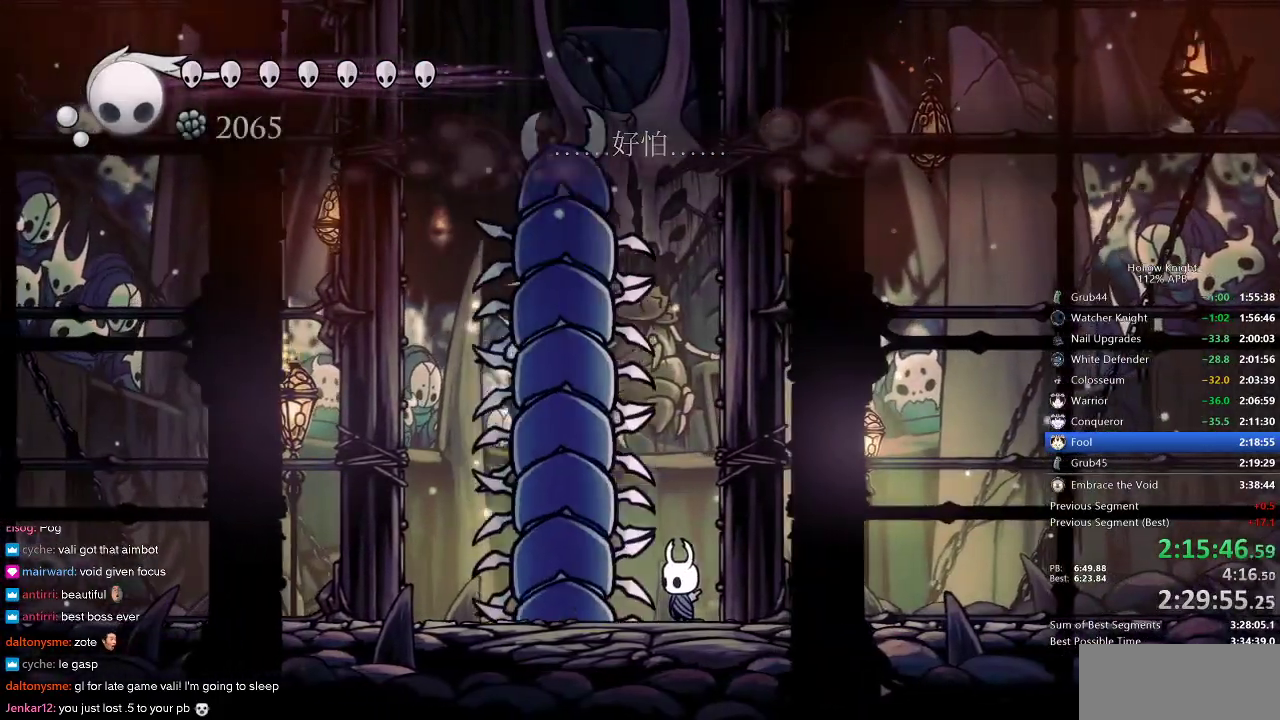
{"keys": [], "events": []}
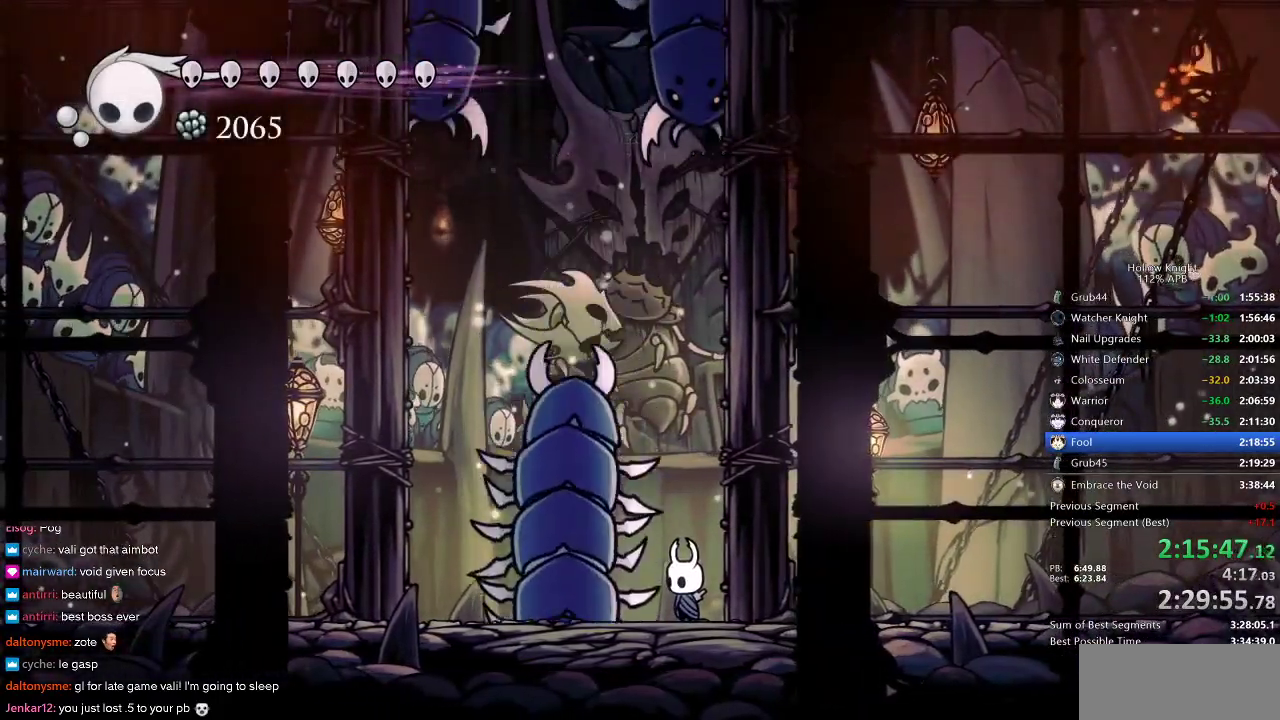
{"keys": [], "events": []}
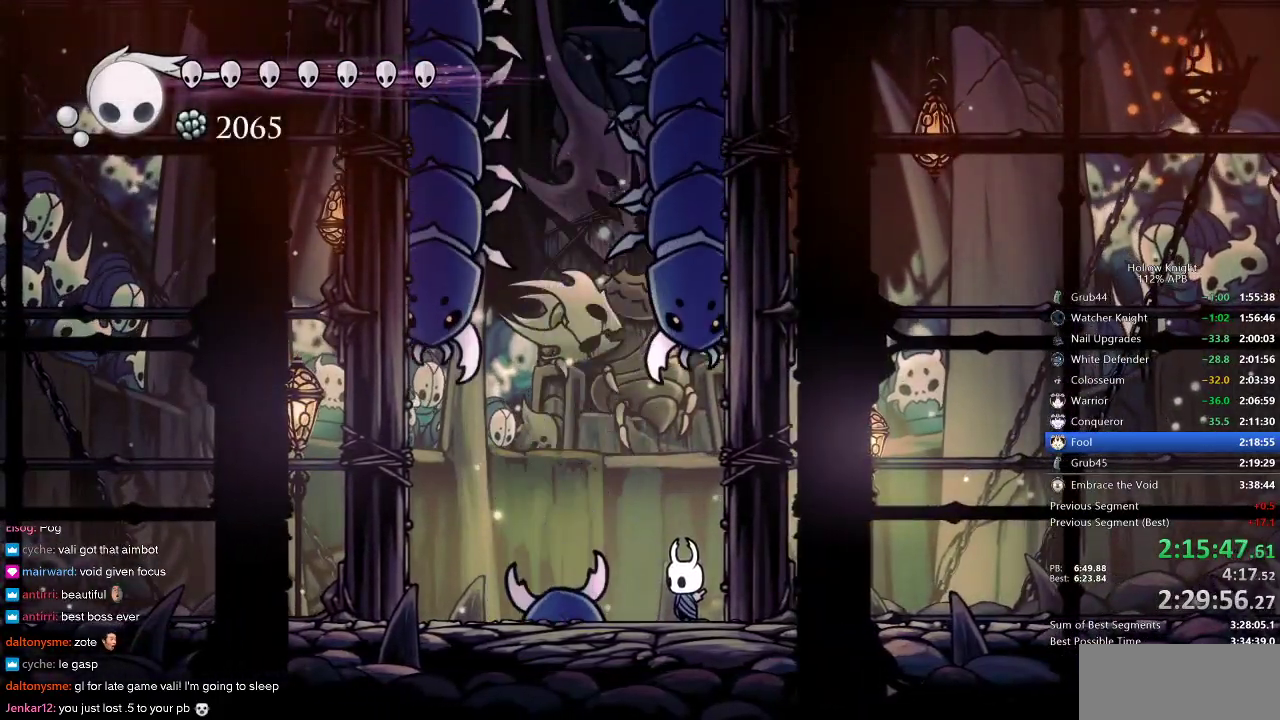
{"keys": ["down", "jump"], "events": [[50, "left", "down"], [300, "down", "down"], [300, "left", "up"], [433, "jump", "down"]]}
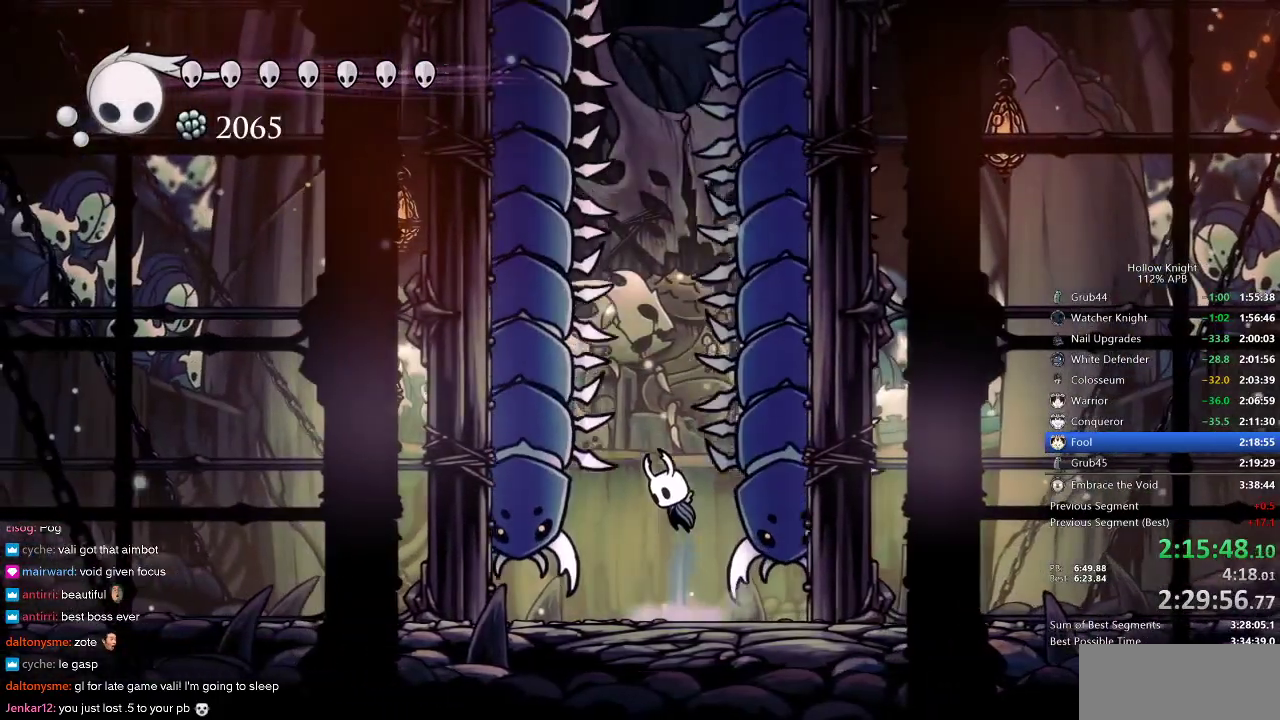
{"keys": ["down", "nail"], "events": [[300, "nail", "down"], [333, "jump", "up"]]}
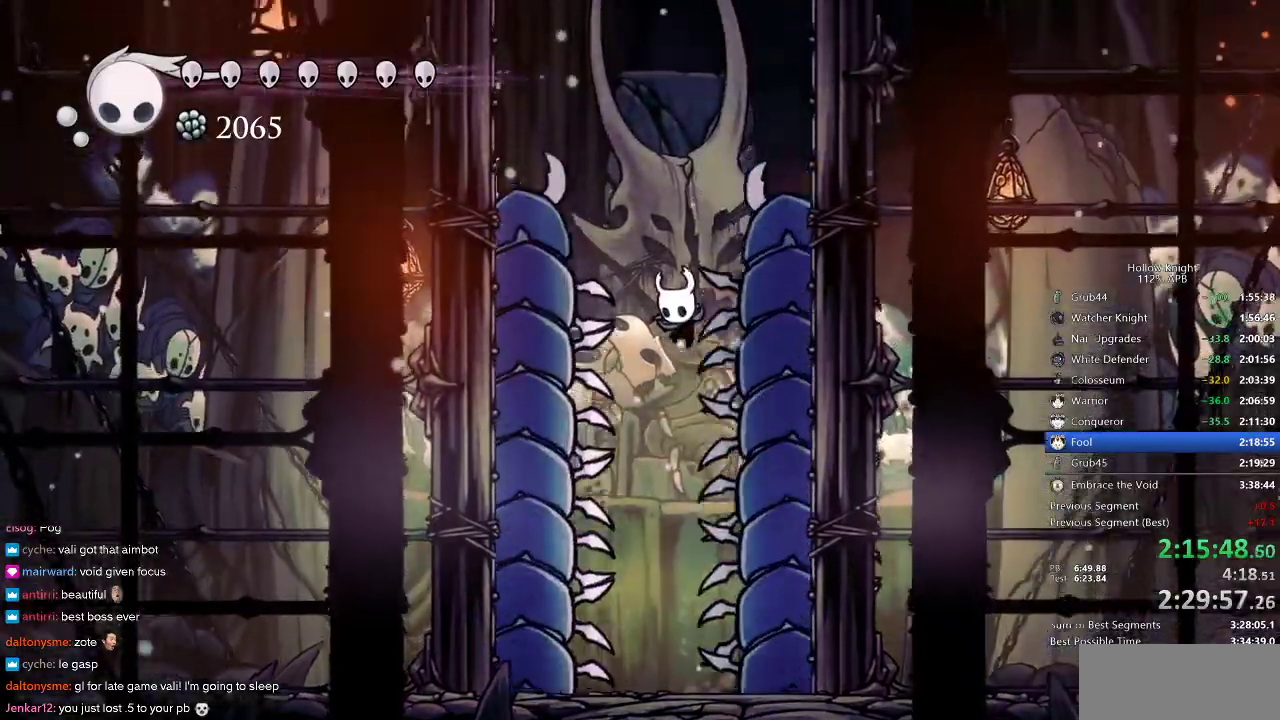
{"keys": ["jump", "nail"], "events": [[183, "jump", "down"], [267, "down", "up"]]}
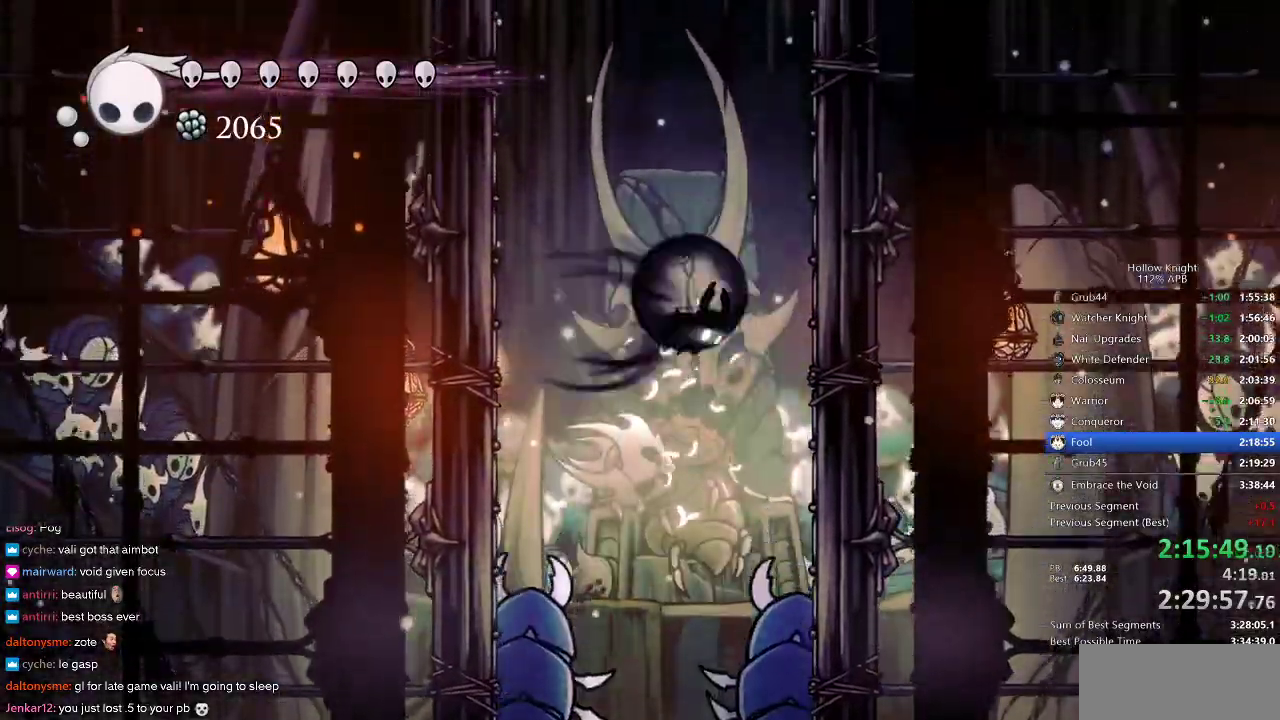
{"keys": ["jump", "nail", "right"], "events": [[17, "right", "down"], [67, "dash", "down"], [67, "jump", "up"], [233, "dash", "up"], [350, "jump", "down"]]}
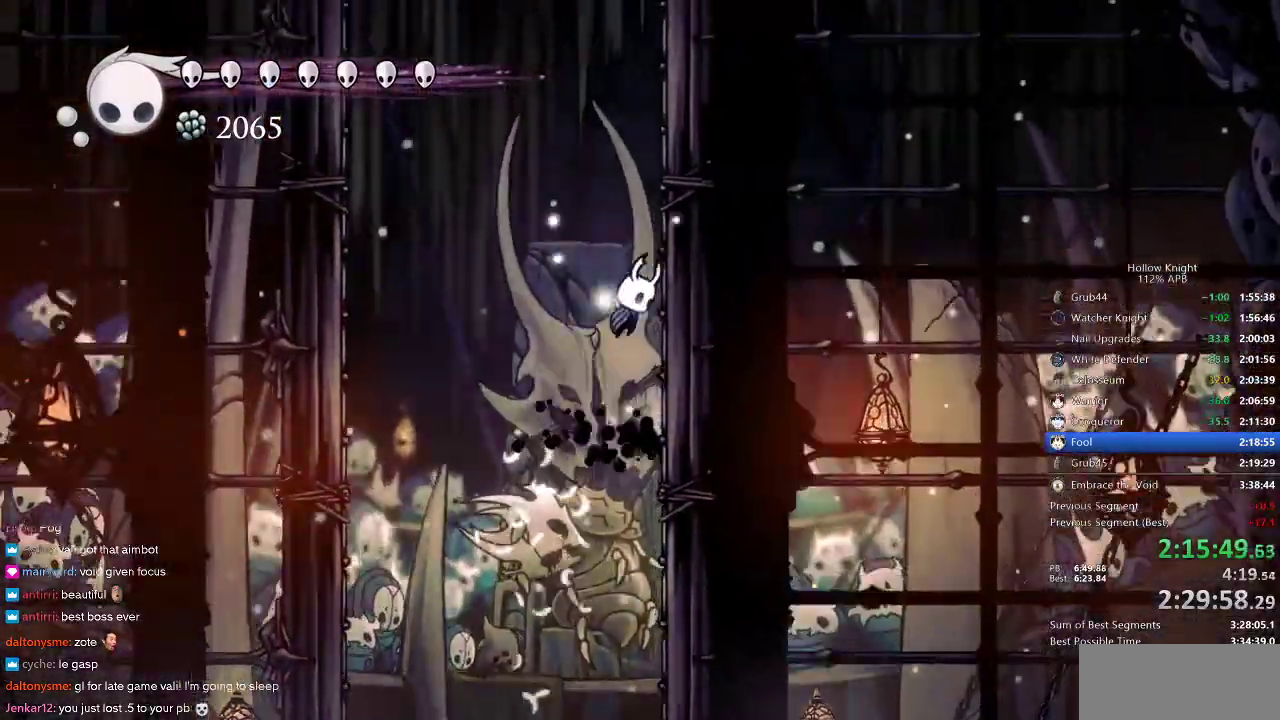
{"keys": ["nail", "right"], "events": [[150, "jump", "up"], [300, "jump", "down"], [450, "jump", "up"]]}
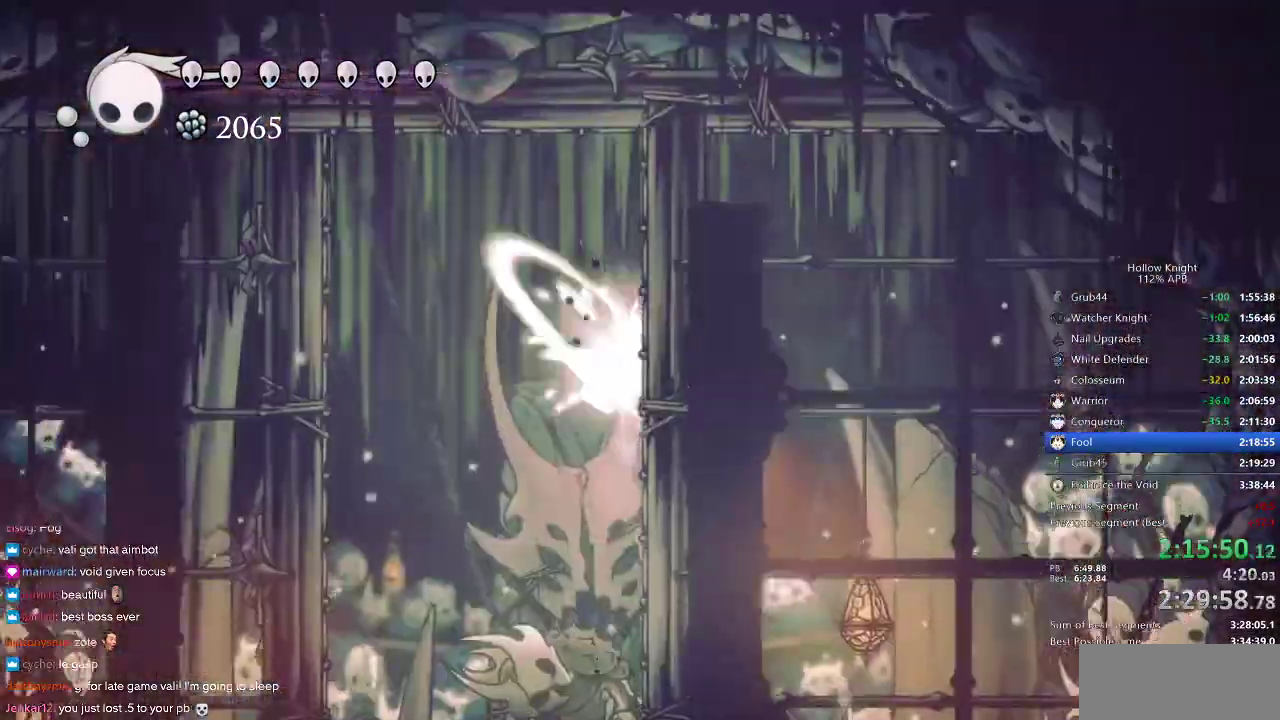
{"keys": ["nail", "right"], "events": [[267, "jump", "down"], [350, "jump", "up"]]}
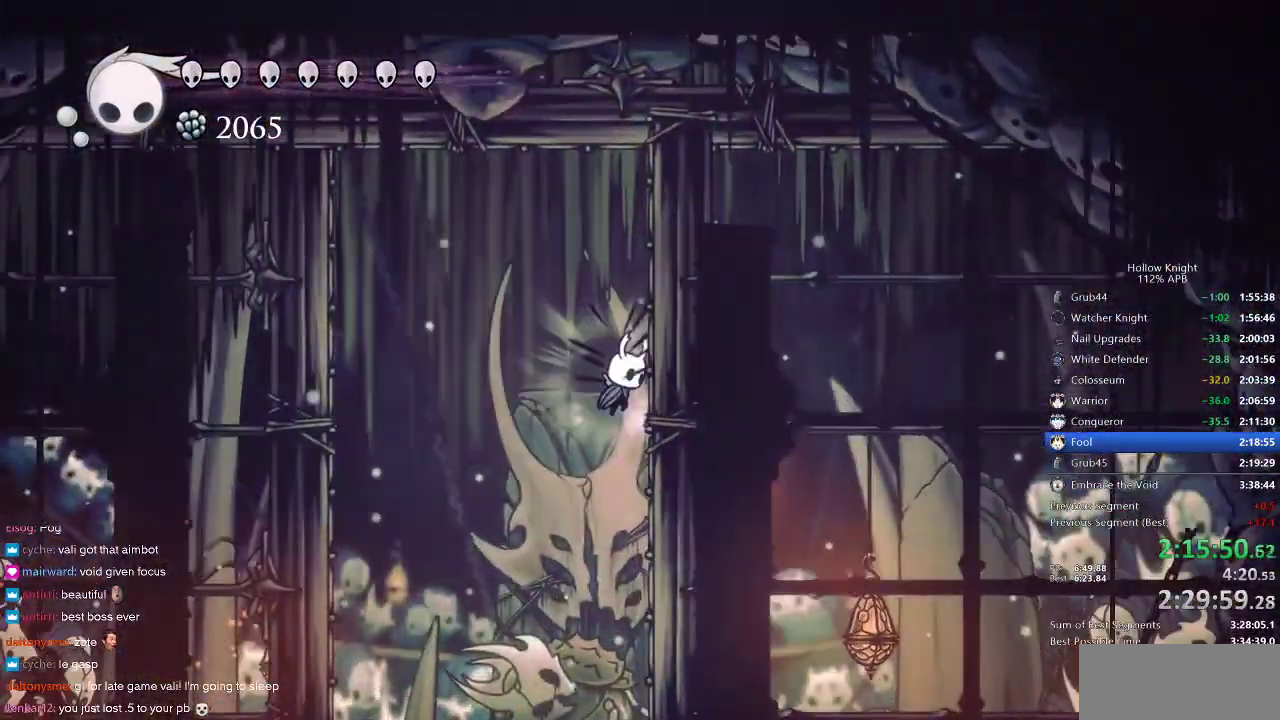
{"keys": ["nail", "right"], "events": [[150, "jump", "down"], [333, "jump", "up"]]}
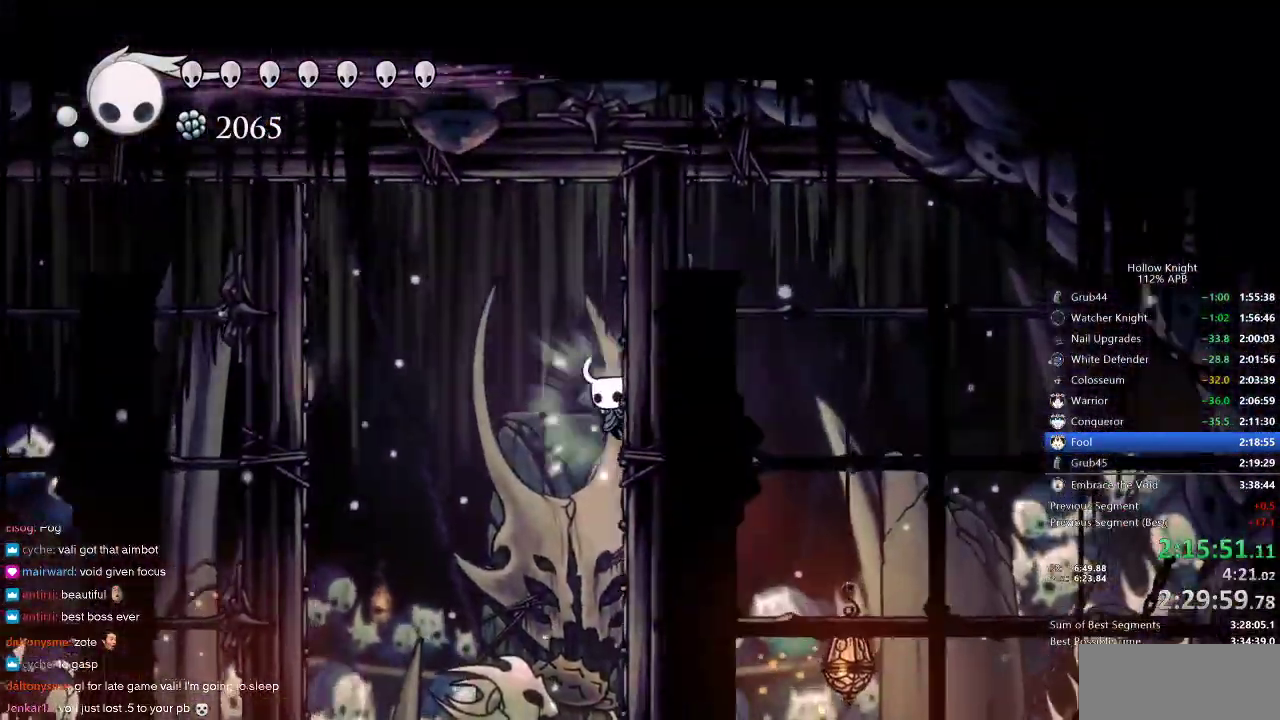
{"keys": ["nail", "right"], "events": [[200, "jump", "down"], [283, "jump", "up"]]}
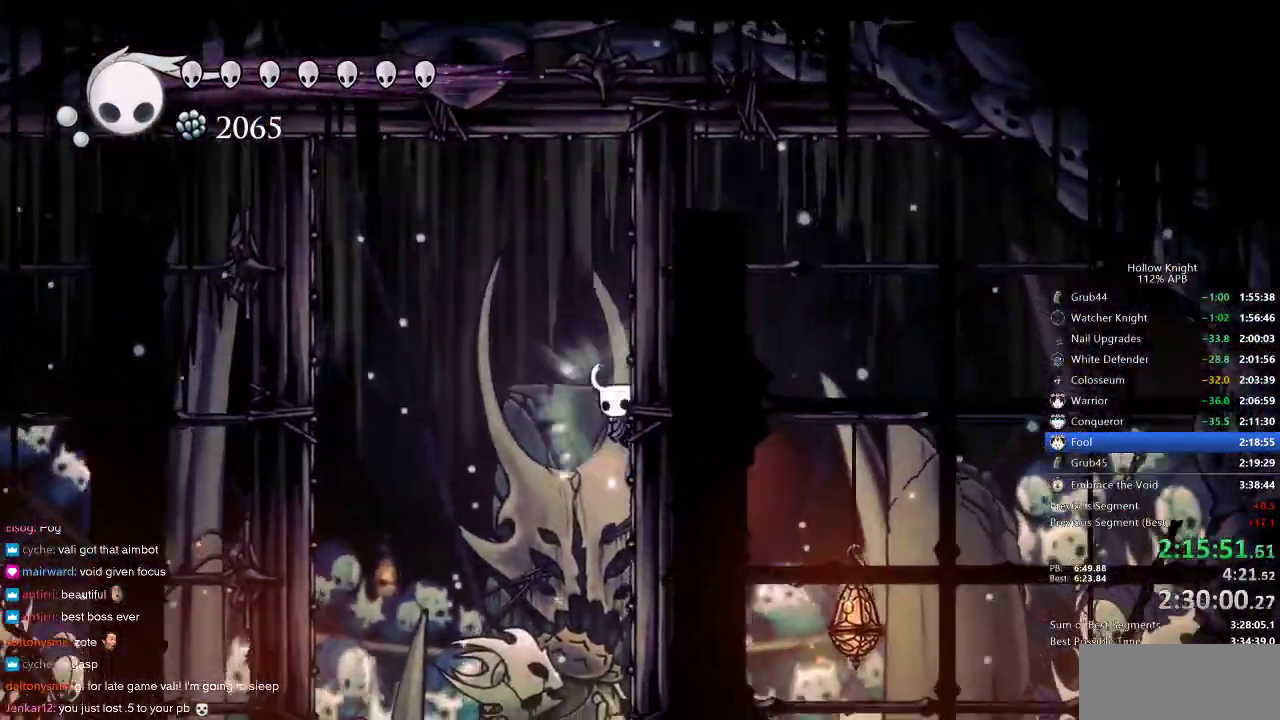
{"keys": ["nail", "right"], "events": [[117, "jump", "down"], [250, "jump", "up"]]}
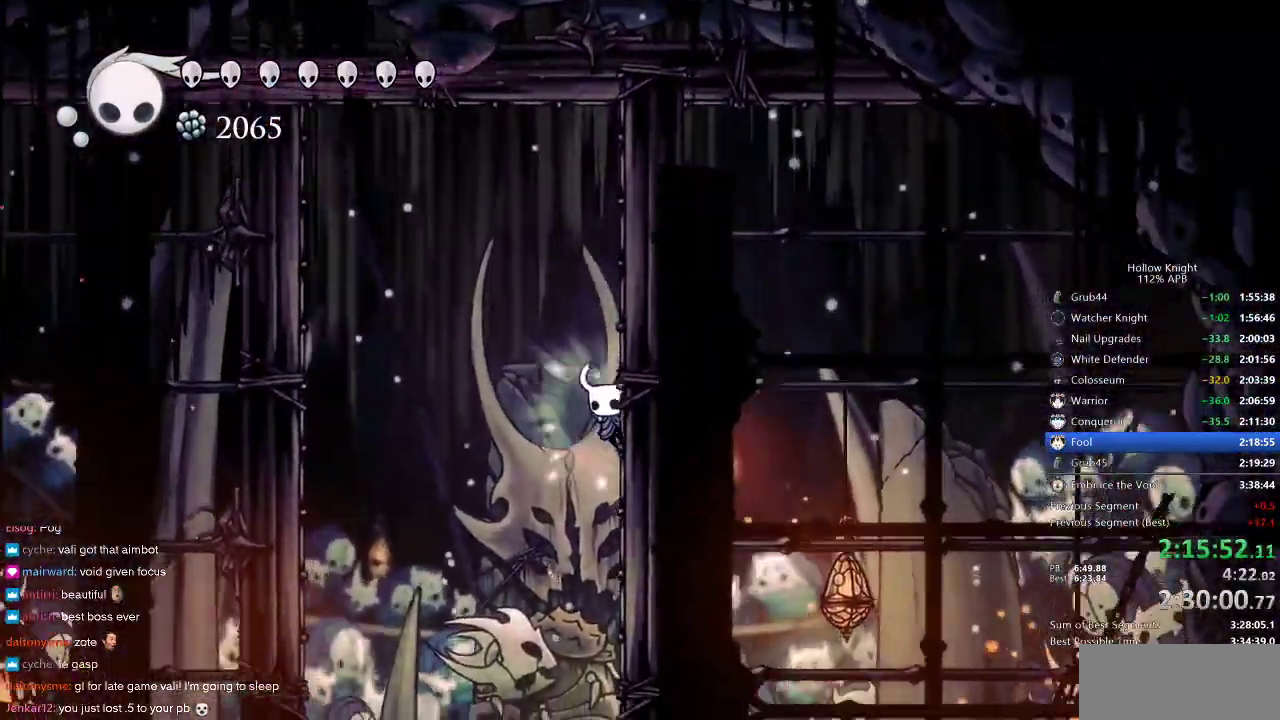
{"keys": ["nail", "right"], "events": [[83, "jump", "down"], [183, "jump", "up"]]}
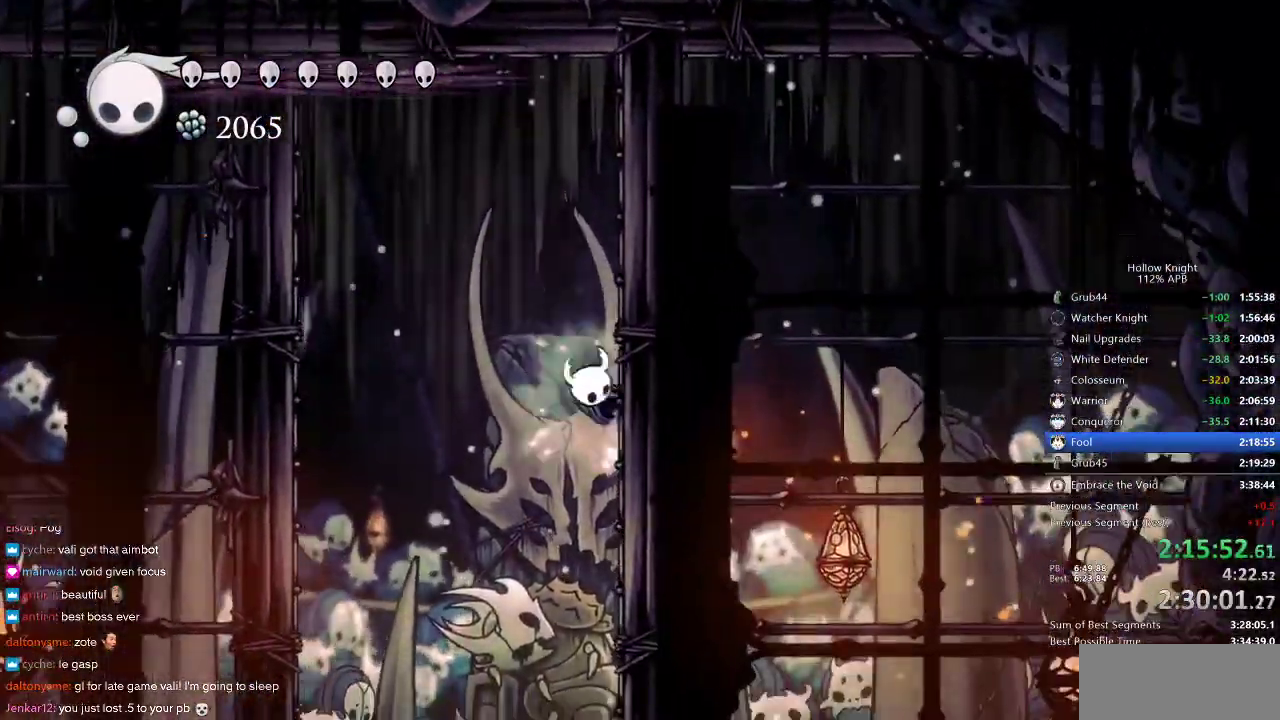
{"keys": ["jump", "nail", "right"], "events": [[17, "jump", "down"], [117, "jump", "up"], [383, "jump", "down"]]}
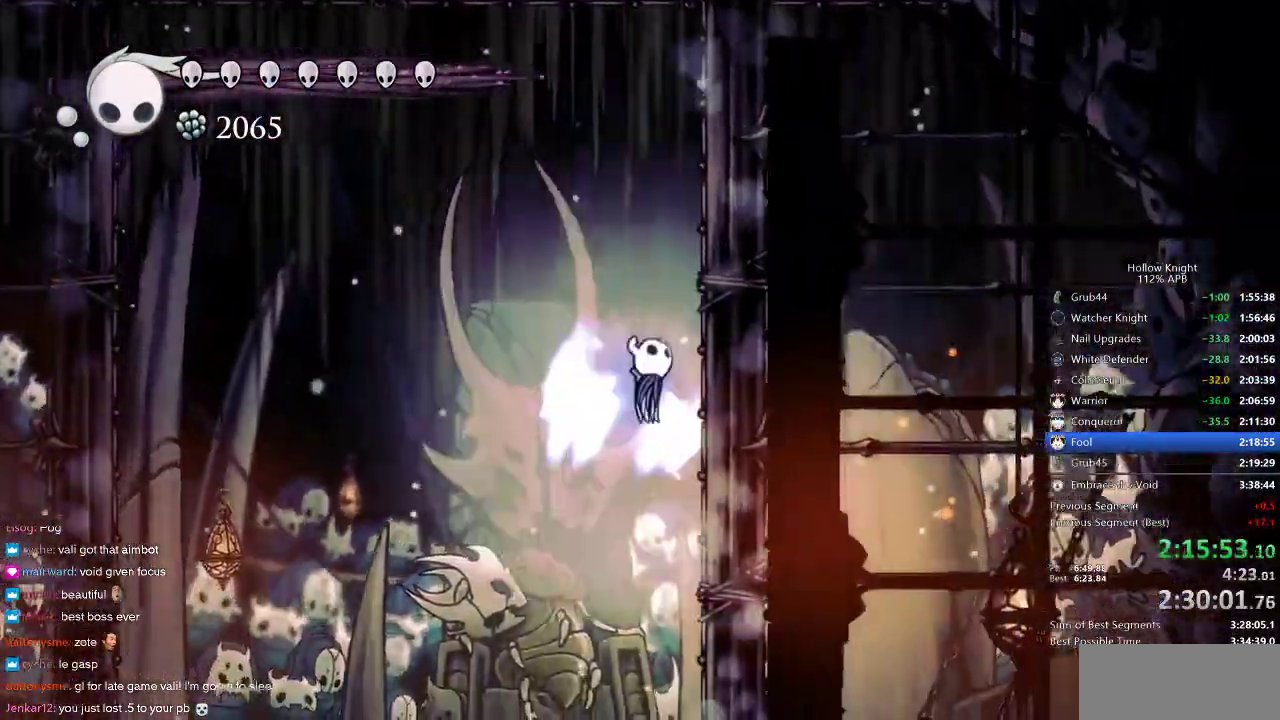
{"keys": ["nail", "right"], "events": [[33, "jump", "up"], [267, "jump", "down"], [400, "jump", "up"]]}
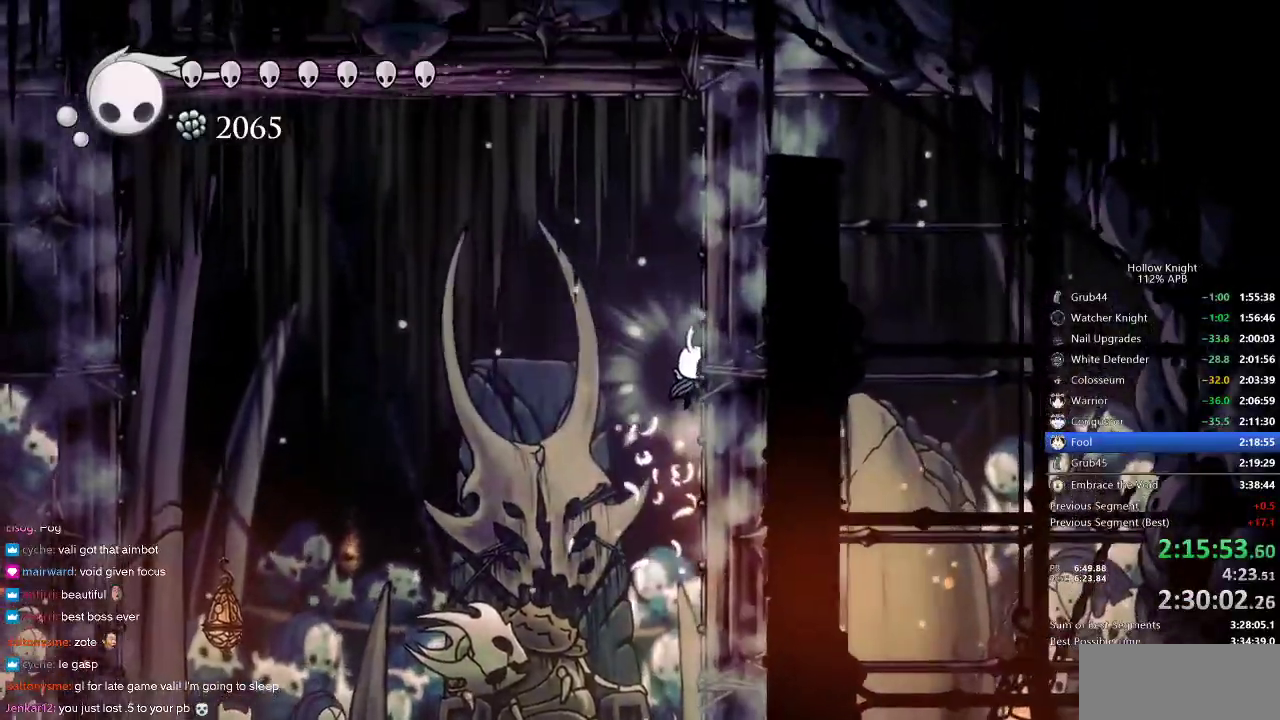
{"keys": ["nail", "right"], "events": [[200, "jump", "down"], [267, "jump", "up"]]}
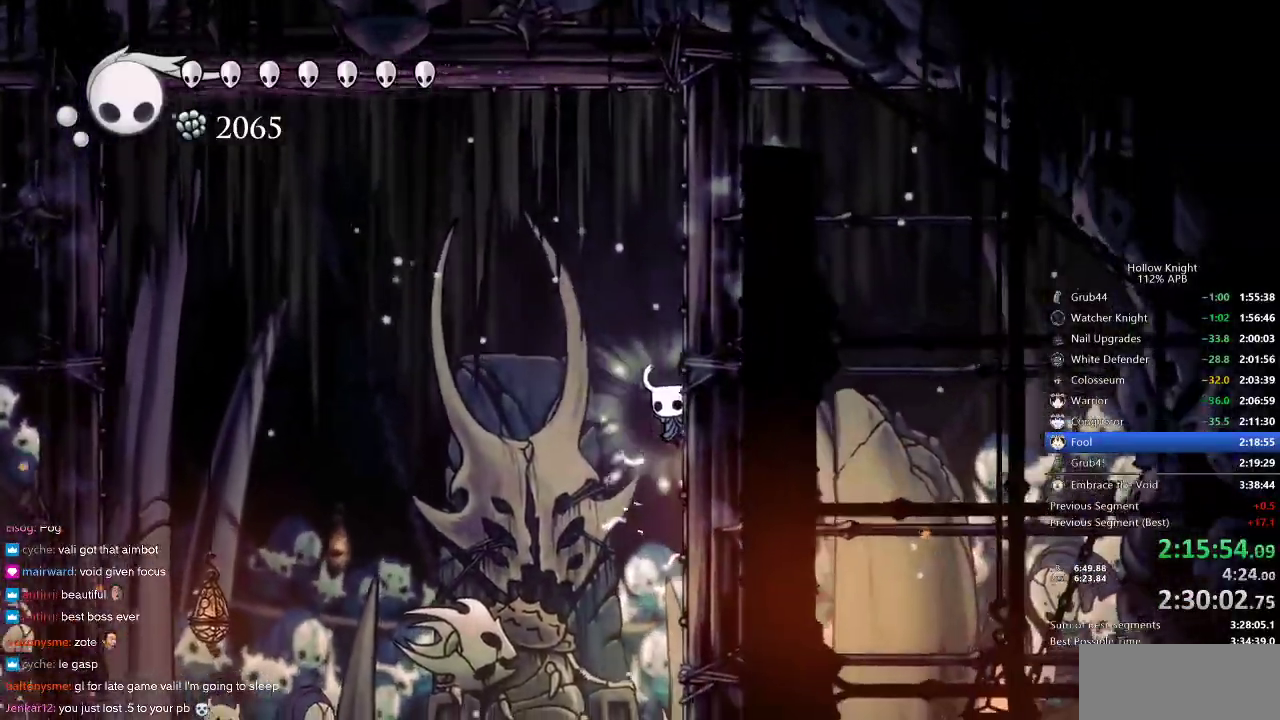
{"keys": ["jump", "nail", "right"], "events": [[83, "jump", "down"], [150, "jump", "up"], [483, "jump", "down"]]}
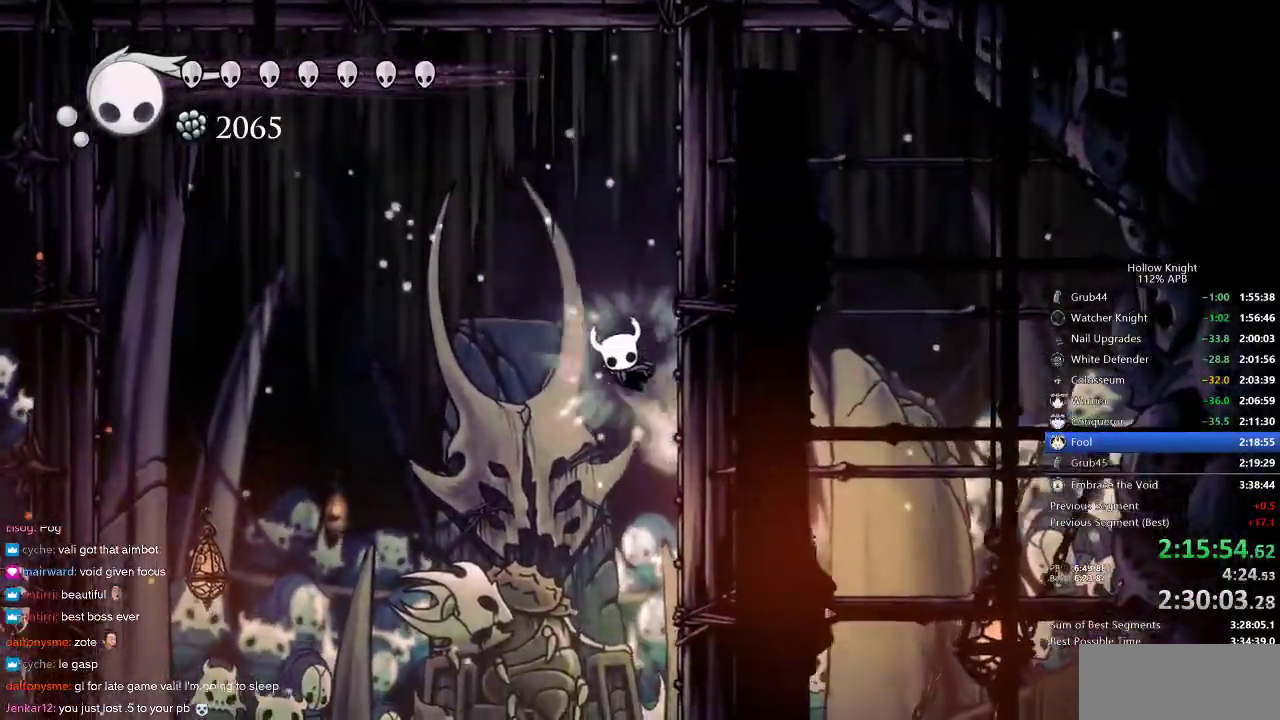
{"keys": ["jump", "nail", "right"], "events": [[100, "jump", "up"], [350, "jump", "down"]]}
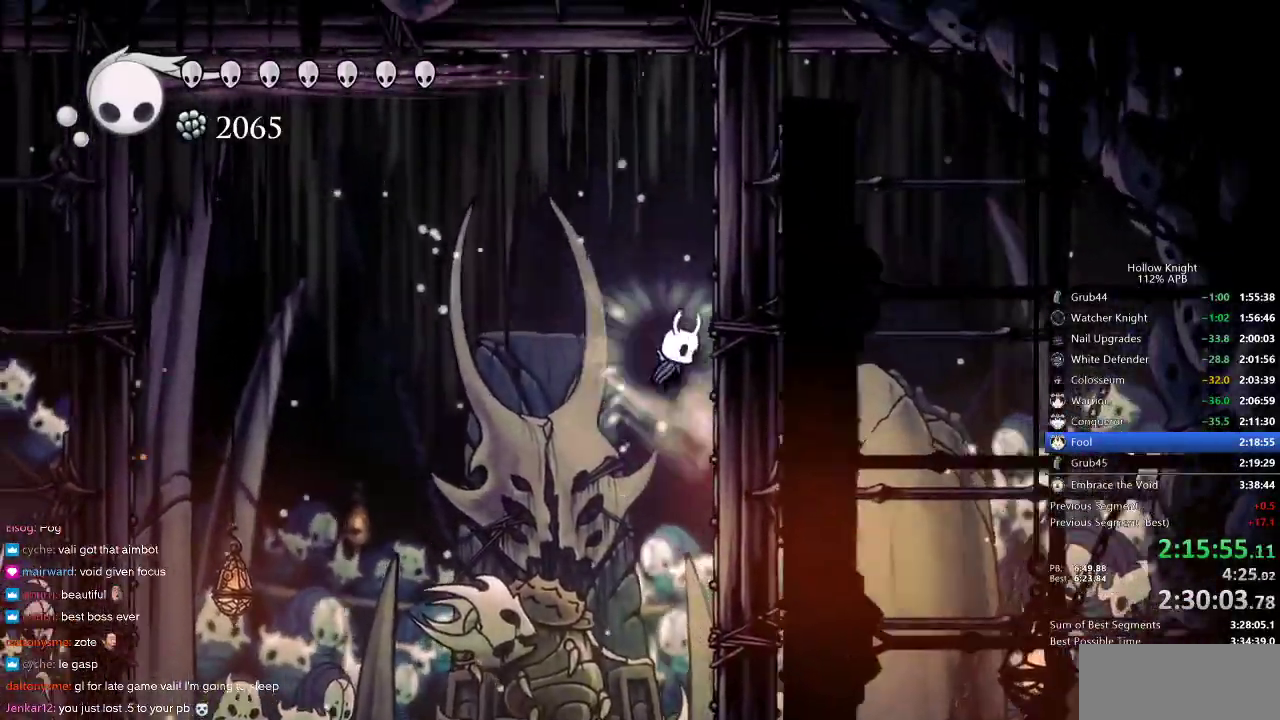
{"keys": ["nail", "right"], "events": [[17, "jump", "up"], [233, "jump", "down"], [300, "jump", "up"]]}
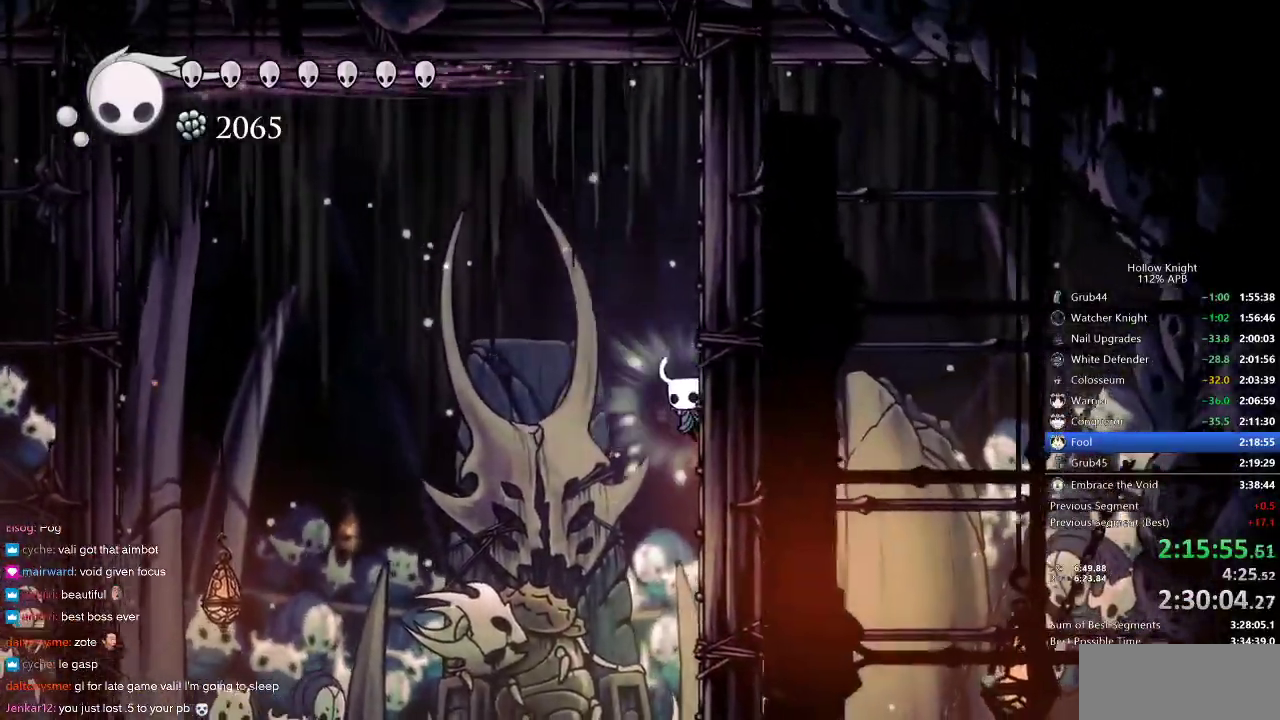
{"keys": ["jump", "nail", "right"], "events": [[117, "jump", "down"], [217, "jump", "up"], [467, "jump", "down"]]}
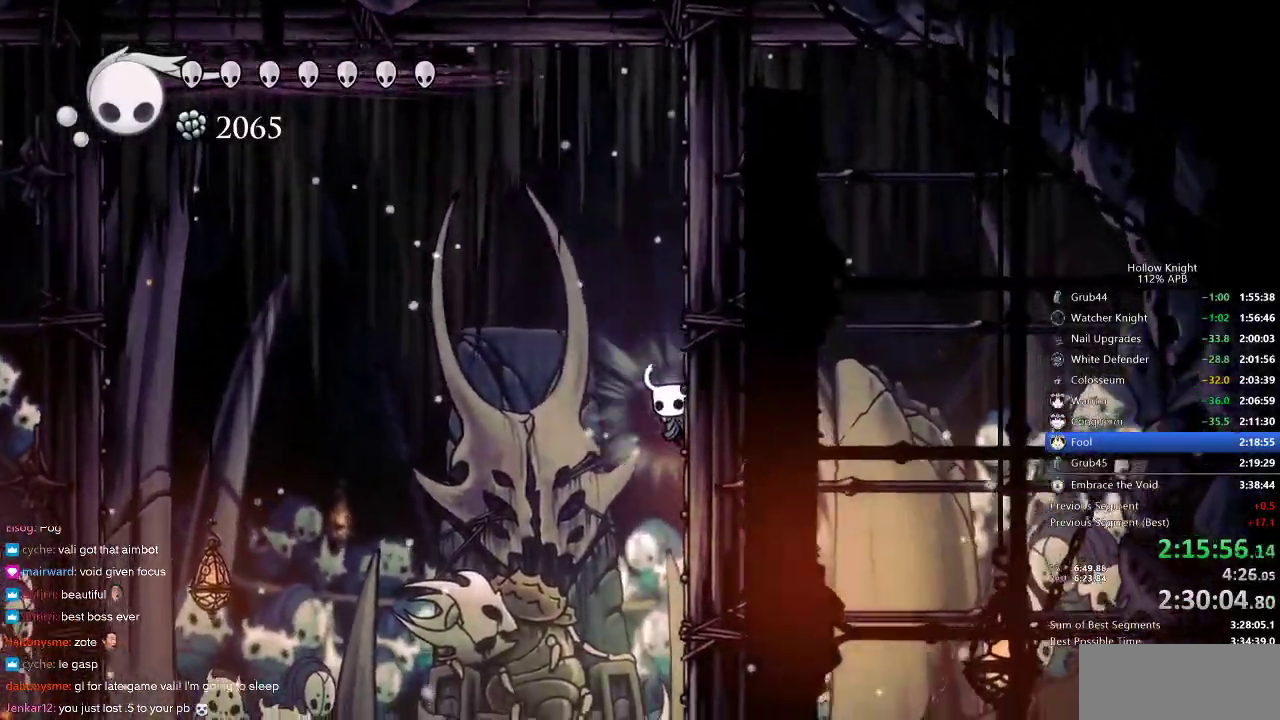
{"keys": ["jump", "nail", "right"], "events": [[133, "jump", "up"], [417, "jump", "down"]]}
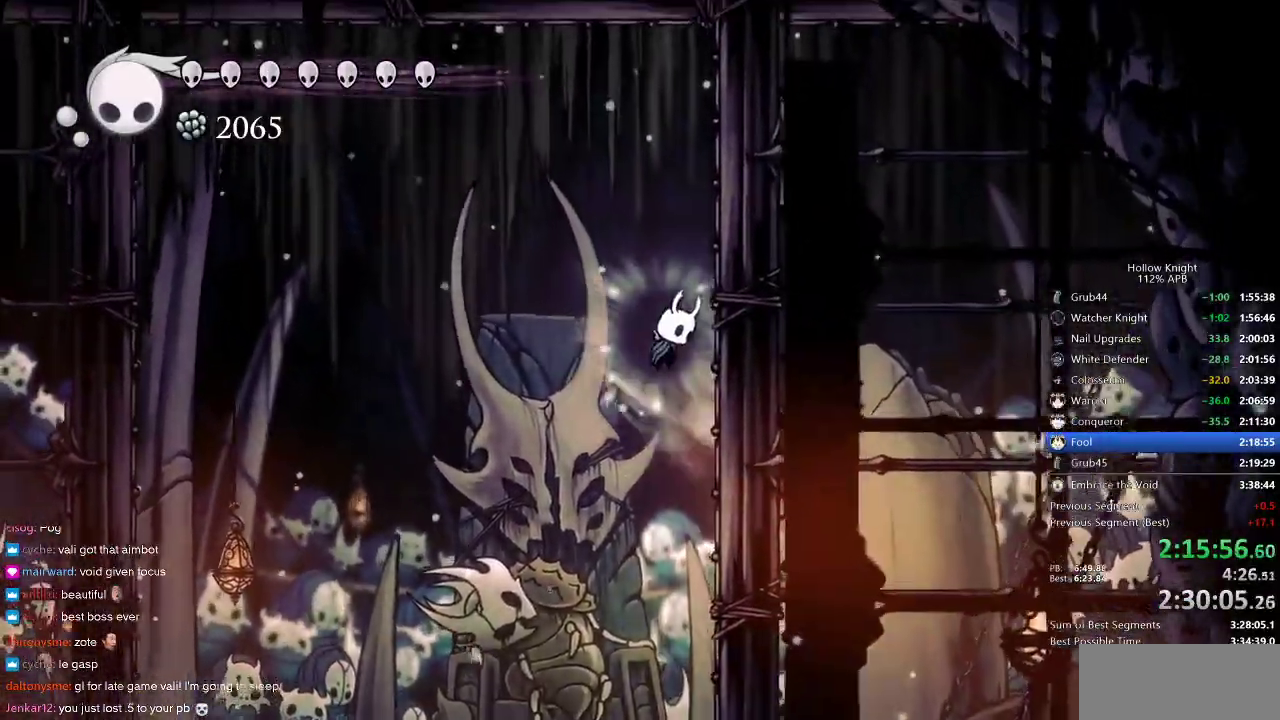
{"keys": ["nail", "right"], "events": [[17, "jump", "up"], [283, "jump", "down"], [383, "jump", "up"]]}